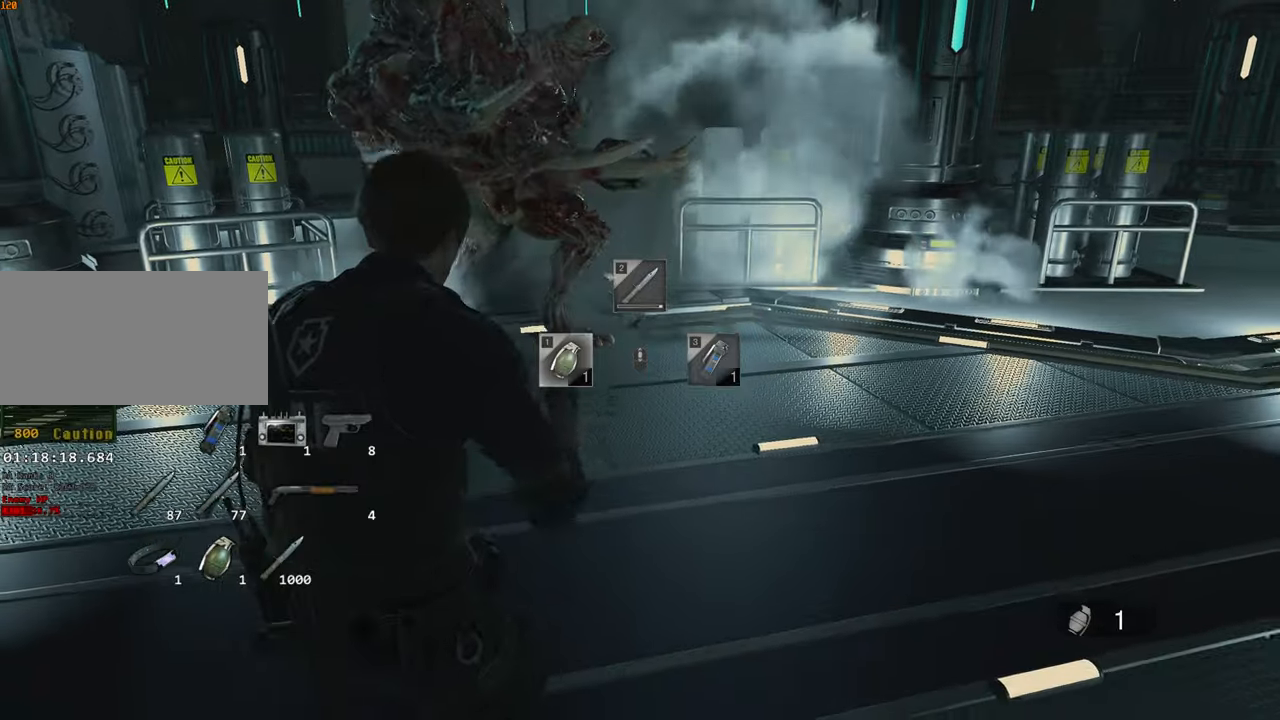
Gameplay with keyboard and mouse; each line is a JSON object with the keys and mouse buttons held at the frame after it. "events" lists presses ("down") and releases ("up") of "1", "2", "3", "4", "a", "alt", "c", "ctrl", "d", "e", "escape", "f", "q", "r", "s", "shift", "space", "tab", "v", "w", "x", "z", "mouse_left" and "mouse_right" between this image and that frame as [ms after this image, input, new state], when the widget could be followed in between. "mouse_left", "mouse_right" = the "left", "right" buttons of the "mouse" list. No other keys are recorded. Not read: mouse_move.
{"keys": ["a", "s", "shift", "space"], "mouse": ["left"], "events": [[17, "mouse_left", "down"], [134, "mouse_left", "up"], [184, "a", "down"], [234, "mouse_left", "down"], [267, "mouse_left", "up"], [350, "mouse_left", "down"], [467, "mouse_left", "up"], [484, "mouse_left", "down"]]}
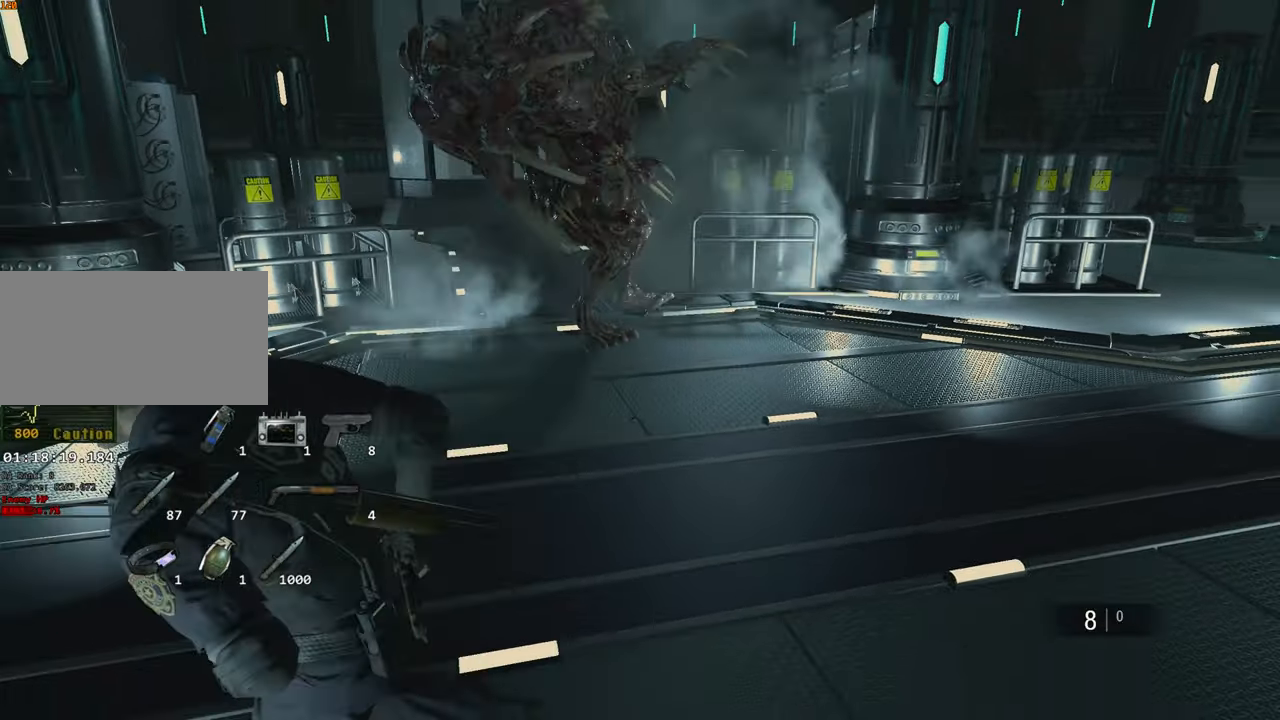
{"keys": ["a", "s", "shift", "space"], "mouse": [], "events": [[50, "mouse_left", "up"], [117, "mouse_left", "down"], [200, "mouse_left", "up"], [284, "mouse_left", "down"], [334, "mouse_left", "up"], [434, "mouse_left", "down"], [500, "mouse_left", "up"]]}
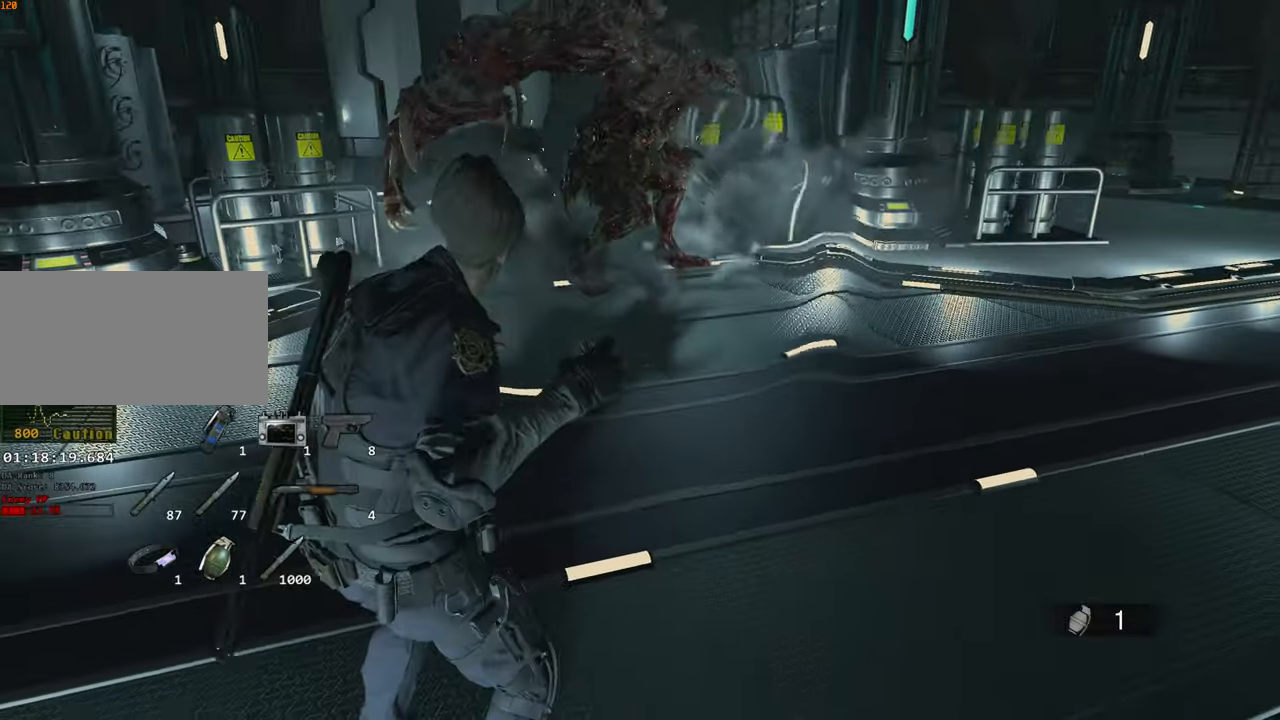
{"keys": ["a", "s", "shift", "space"], "mouse": [], "events": [[67, "mouse_left", "down"], [150, "mouse_left", "up"], [217, "mouse_left", "down"], [300, "mouse_left", "up"]]}
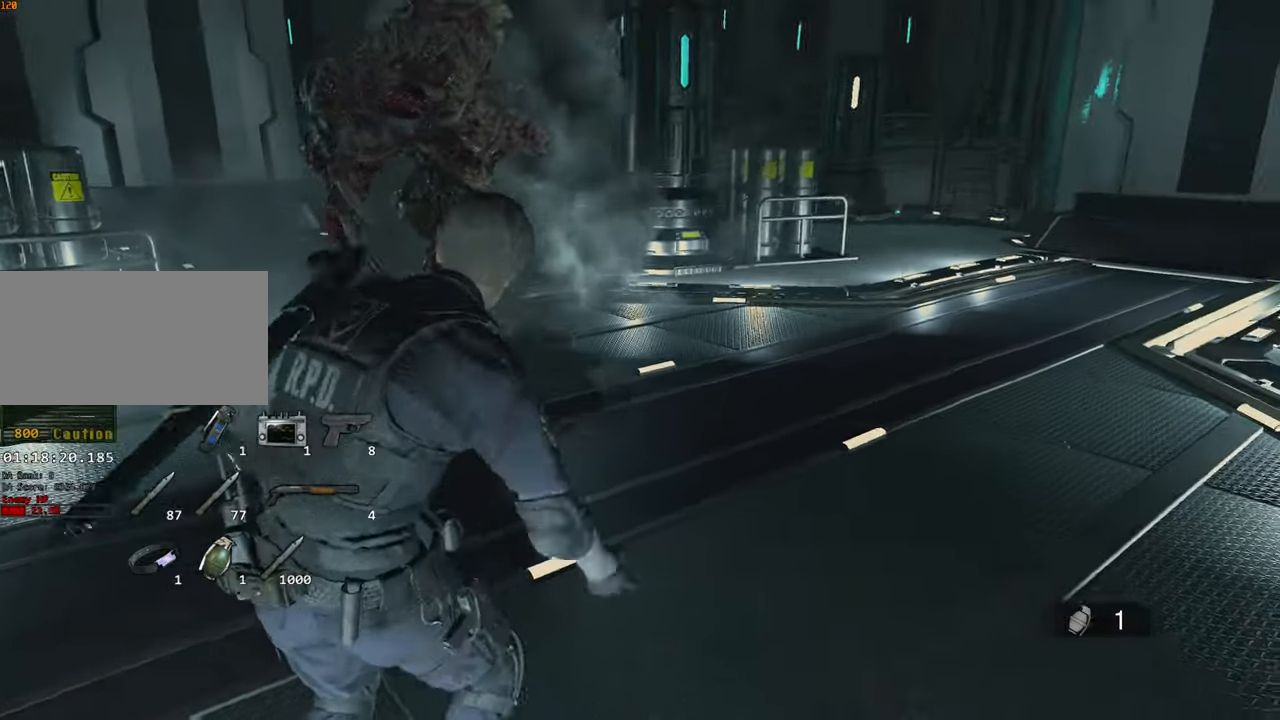
{"keys": ["a", "s", "shift", "space"], "mouse": ["left"], "events": [[34, "s", "up"], [117, "3", "down"], [184, "mouse_left", "down"], [234, "3", "up"], [234, "mouse_left", "up"], [317, "mouse_left", "down"], [317, "s", "down"], [417, "mouse_left", "up"], [500, "mouse_left", "down"]]}
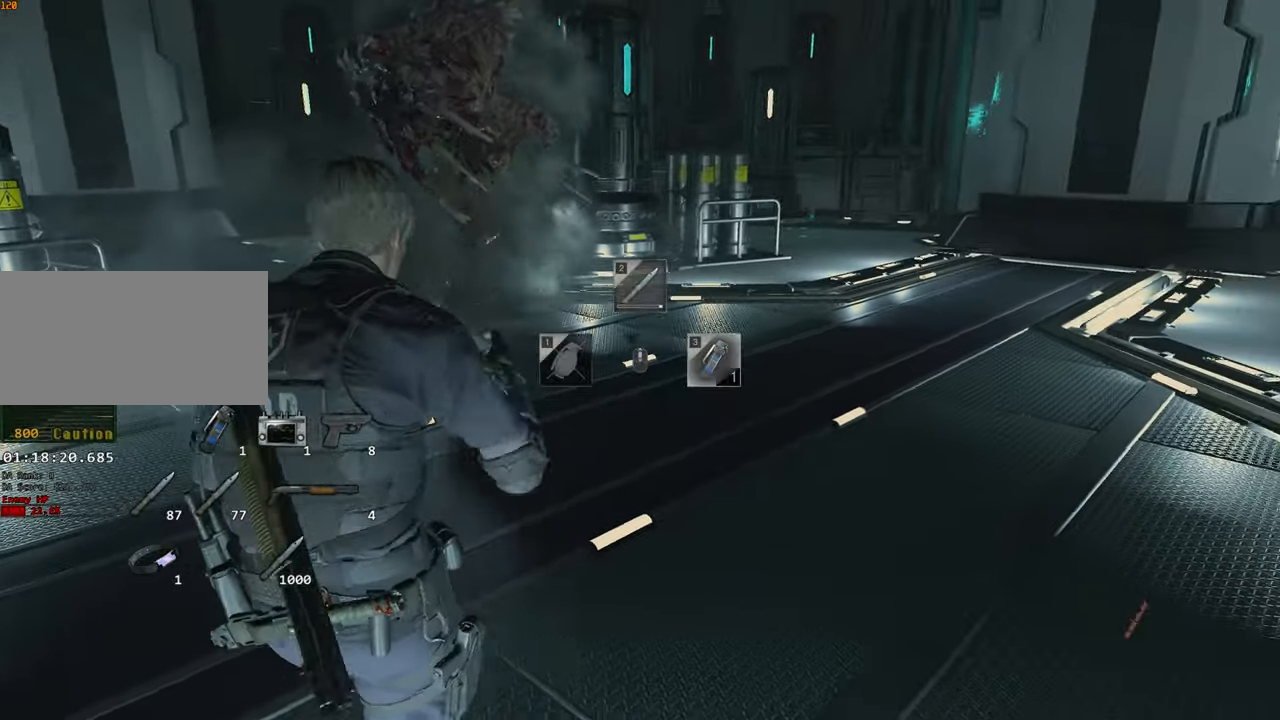
{"keys": ["a", "s", "shift", "space"], "mouse": [], "events": [[50, "mouse_left", "up"], [150, "mouse_left", "down"], [234, "mouse_left", "up"], [284, "mouse_left", "down"], [334, "mouse_left", "up"], [434, "mouse_left", "down"], [484, "mouse_left", "up"]]}
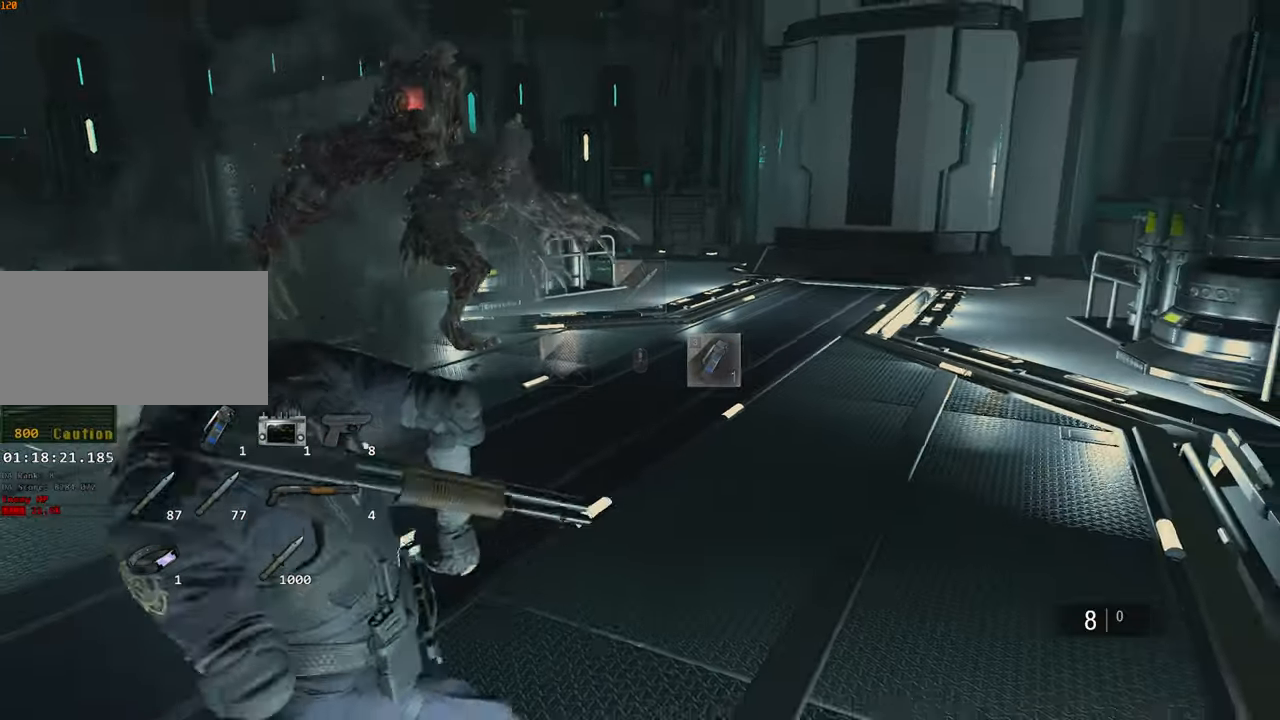
{"keys": ["a", "s", "shift", "space"], "mouse": ["left"], "events": [[67, "mouse_left", "down"], [117, "mouse_left", "up"], [167, "mouse_left", "down"], [250, "mouse_left", "up"], [284, "mouse_left", "down"], [400, "mouse_left", "up"], [450, "mouse_left", "down"]]}
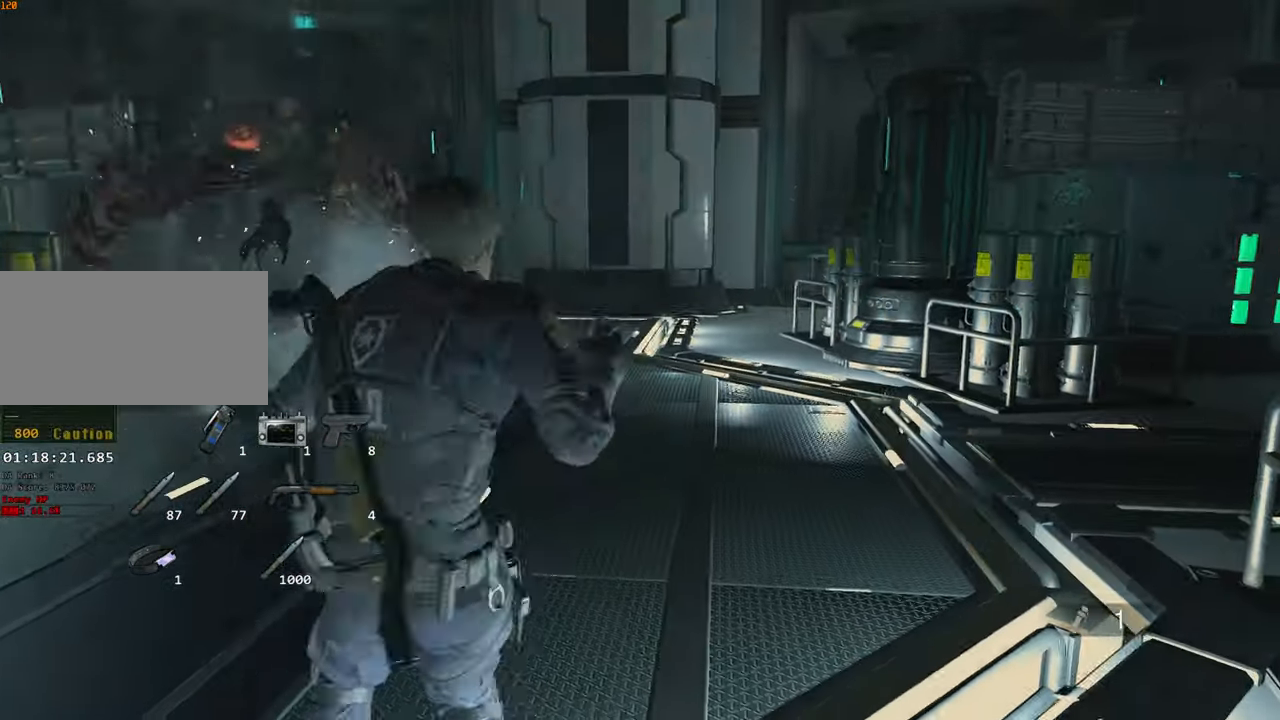
{"keys": ["a", "s", "shift", "space"], "mouse": [], "events": [[34, "mouse_left", "up"], [84, "mouse_left", "down"], [184, "mouse_left", "up"], [234, "mouse_left", "down"], [317, "mouse_left", "up"], [367, "mouse_left", "down"], [417, "mouse_left", "up"]]}
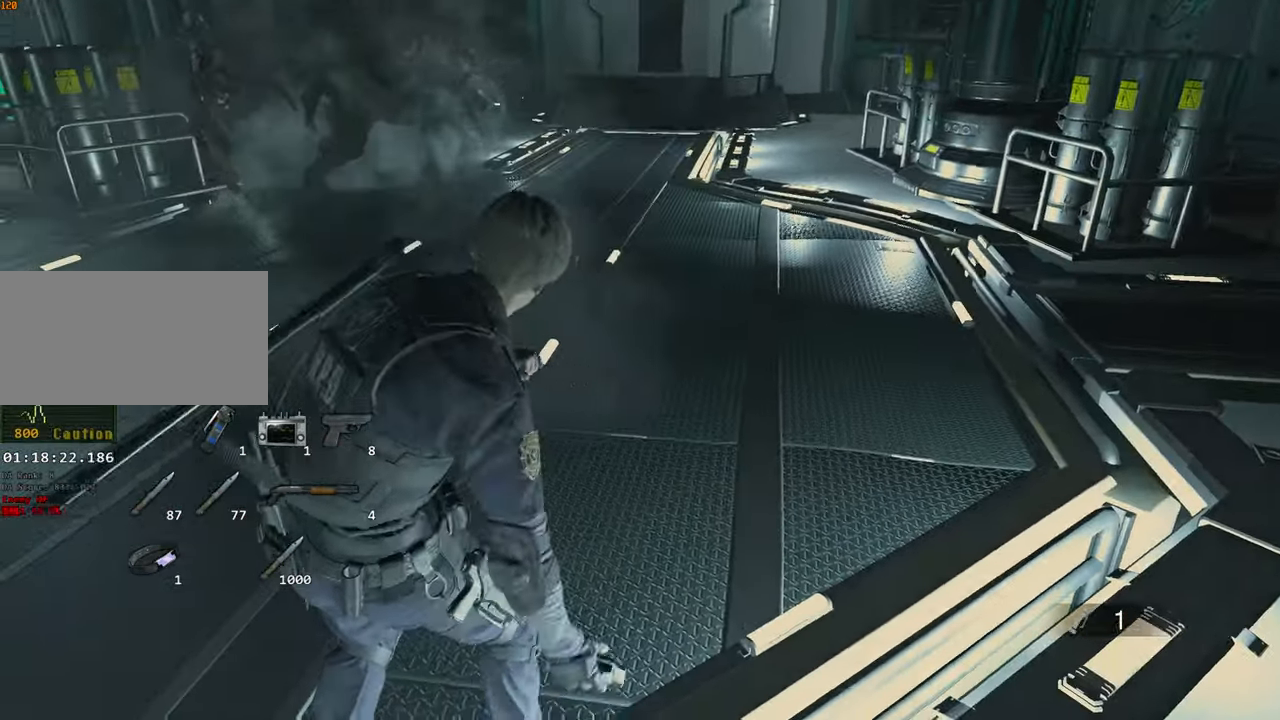
{"keys": ["a", "s", "shift"], "mouse": [], "events": [[384, "space", "up"]]}
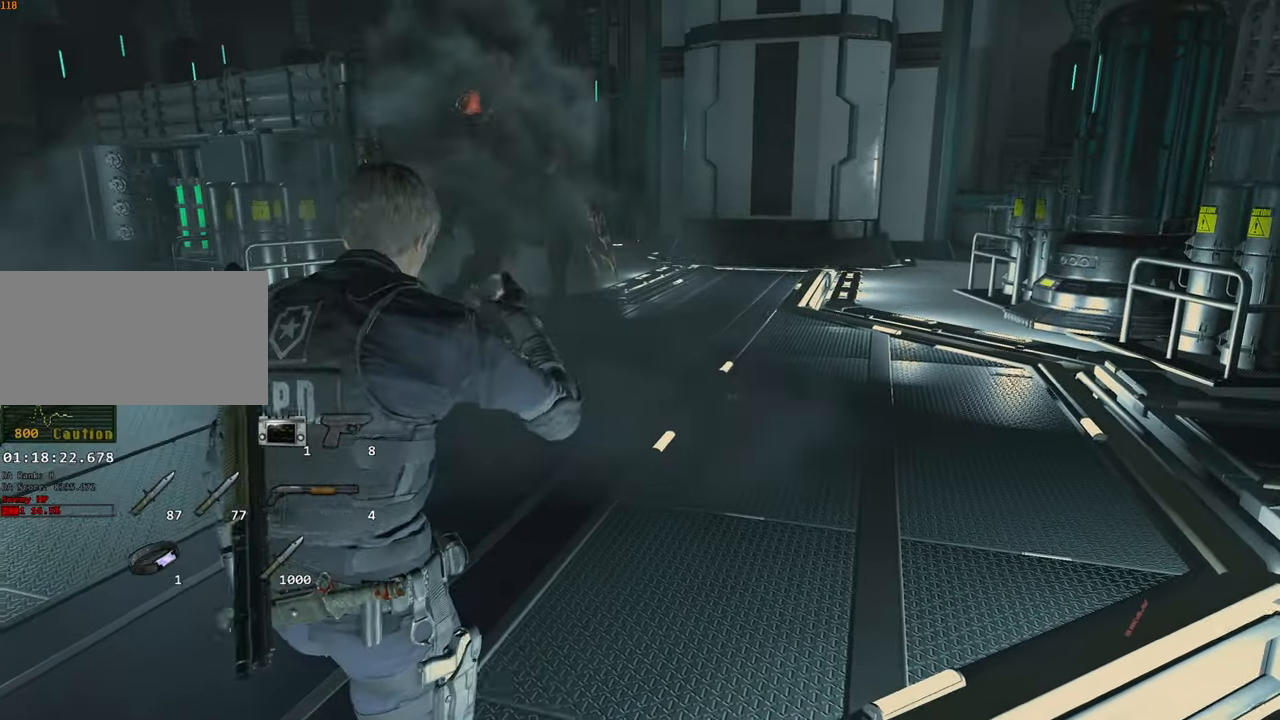
{"keys": ["s", "w"], "mouse": [], "events": [[350, "a", "up"], [400, "s", "up"], [400, "shift", "up"], [484, "s", "down"], [484, "w", "down"]]}